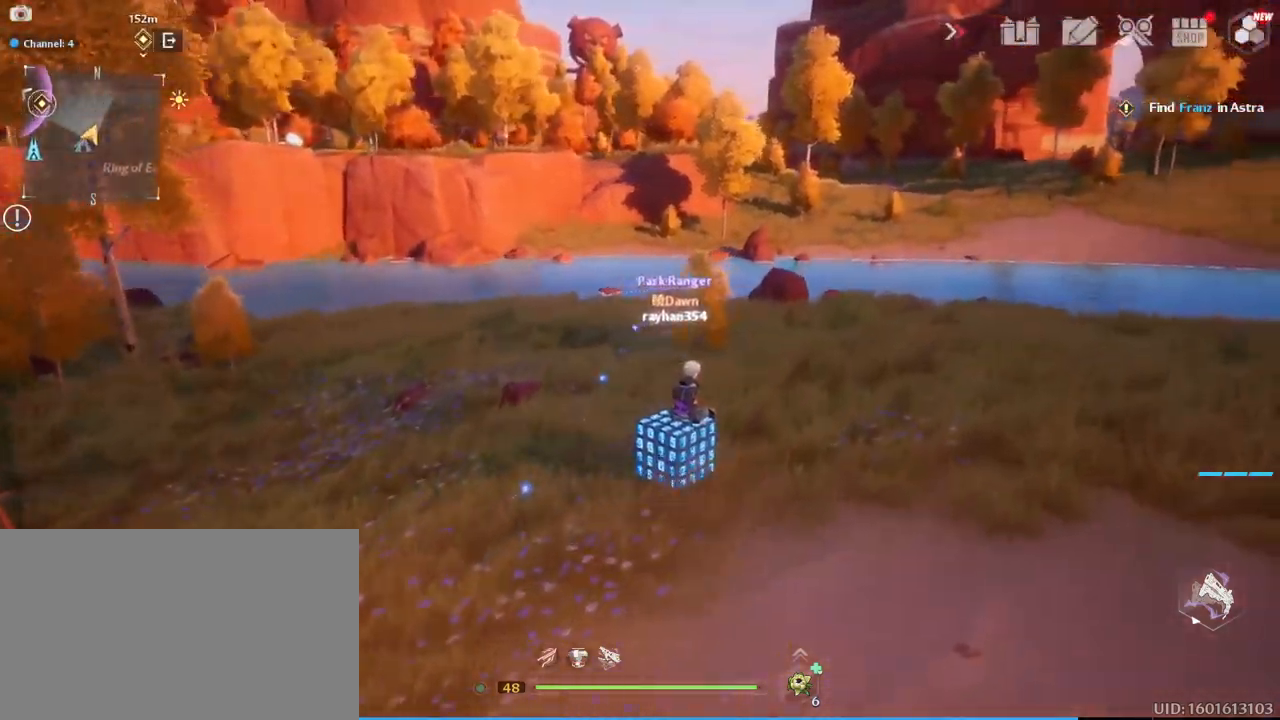
Gameplay with keyboard and mouse; each line is a JSON object with the keys and mouse buttons held at the frame after it. "events" lists presses ("down") and releases ("up") of "1", "2", "3", "4", "5", "a", "alt", "c", "caps_lock", "ctrl", "d", "e", "f", "g", "q", "r", "s", "shift", "space", "t", "tab", "v", "w", "x", "z", "mouse_left", "mouse_wheel" and "mouse_right" between this image and that frame as [ms after this image, input, new state], when the widget could be followed in between. "mouse_left", "mouse_wheel", "mouse_right" = the "left", "wheel", "right" buttons of the "mouse" list. No other keys are recorded. "wheel" means that the mouse wheel is clicked or scrolled. "mouse_move" is the direction in which the mouse moves at that frame (one of eight, or "still"), when it could be read.
{"keys": ["d"], "mouse": [], "mouse_move": "left", "events": [[34, "d", "up"], [184, "d", "down"], [417, "w", "up"]]}
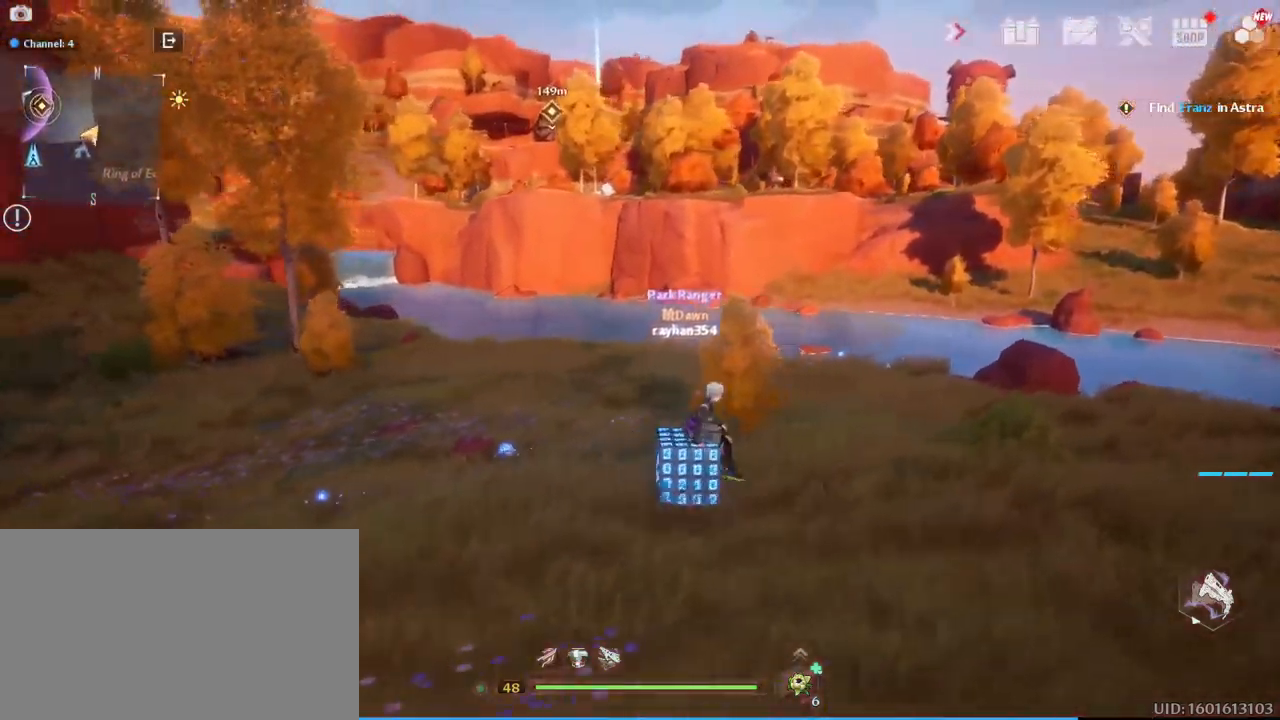
{"keys": ["w"], "mouse": [], "mouse_move": "still", "events": [[200, "w", "down"], [334, "d", "up"]]}
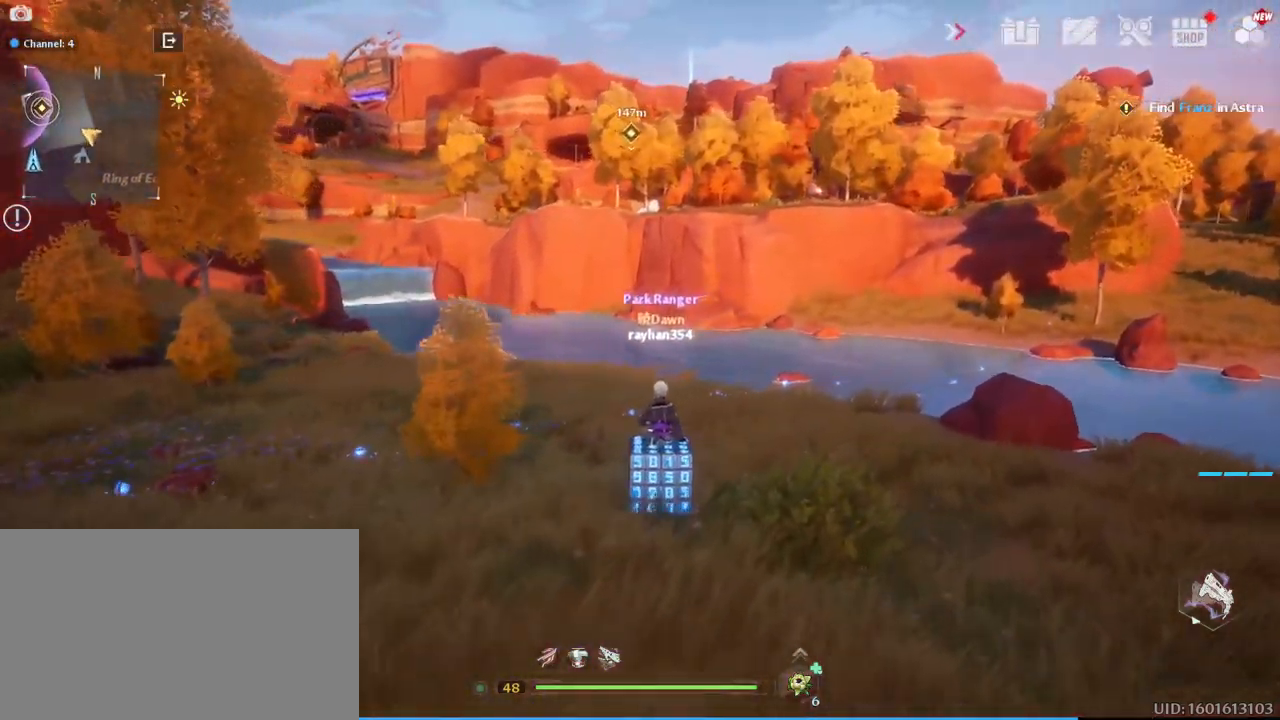
{"keys": ["w"], "mouse": [], "mouse_move": "still", "events": [[217, "a", "down"], [400, "a", "up"]]}
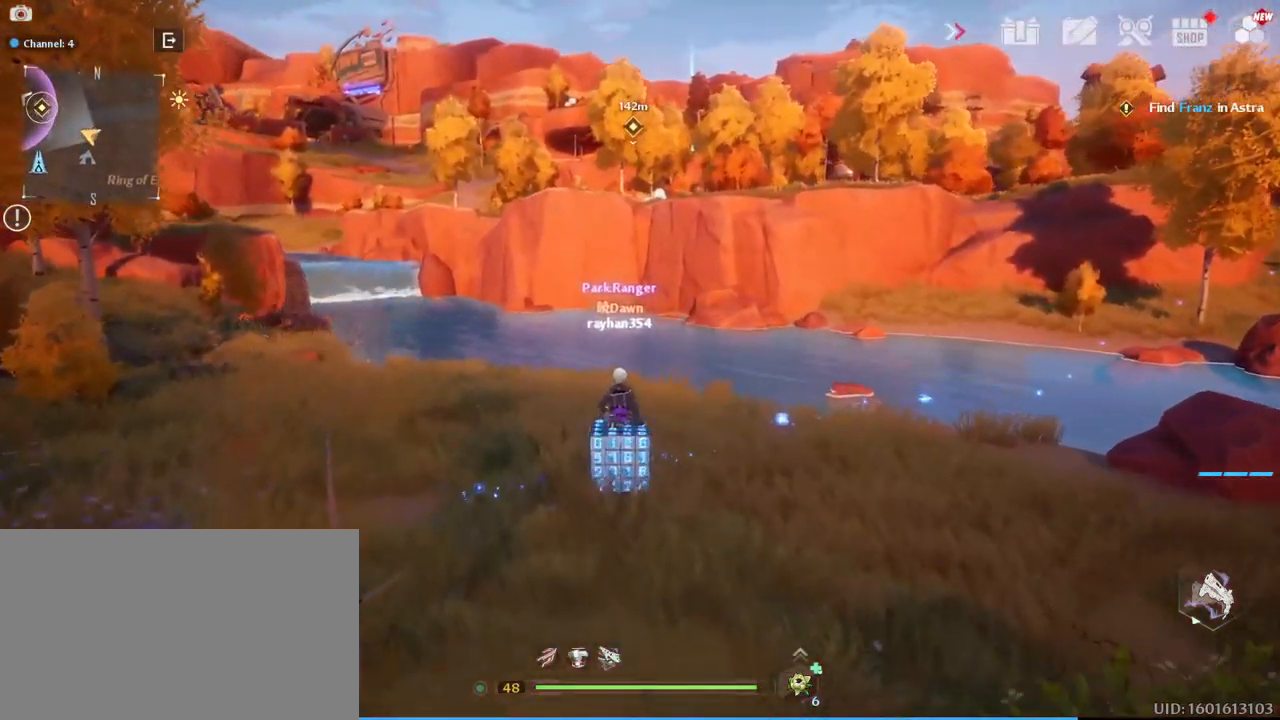
{"keys": ["w"], "mouse": [], "mouse_move": "down-right", "events": []}
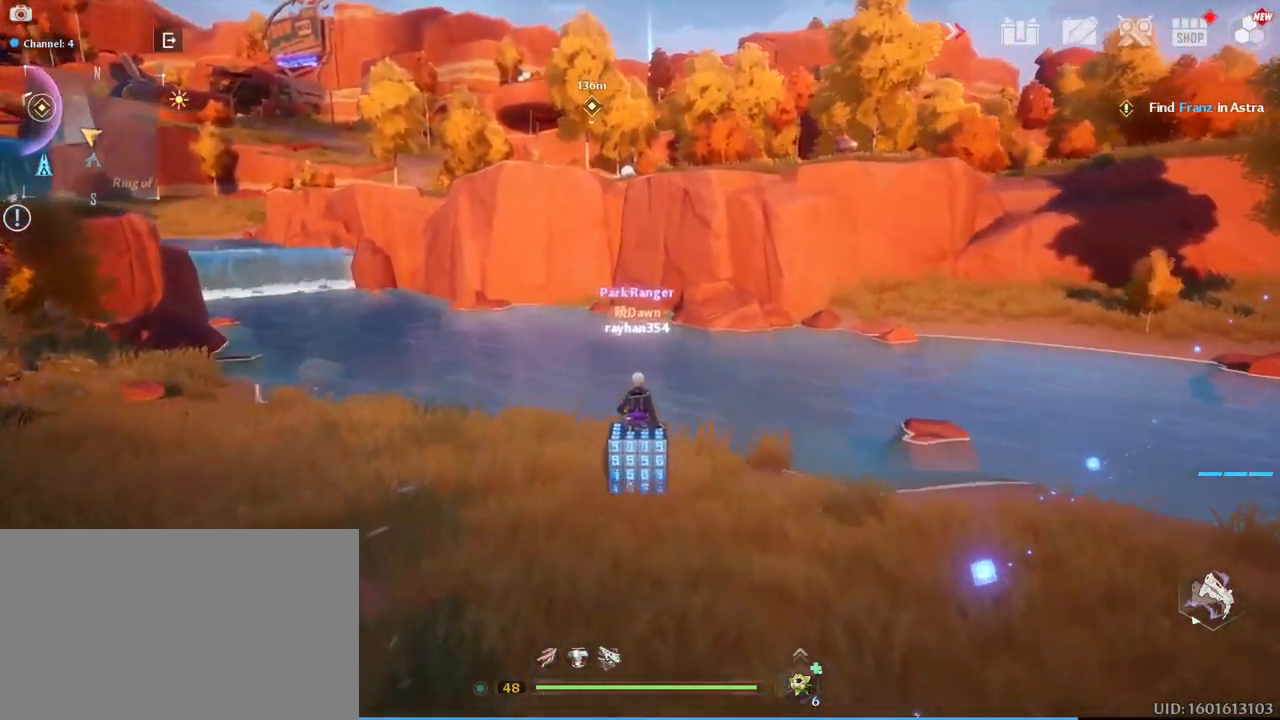
{"keys": ["2", "w"], "mouse": [], "mouse_move": "still", "events": [[50, "v", "down"], [200, "v", "up"], [334, "2", "down"]]}
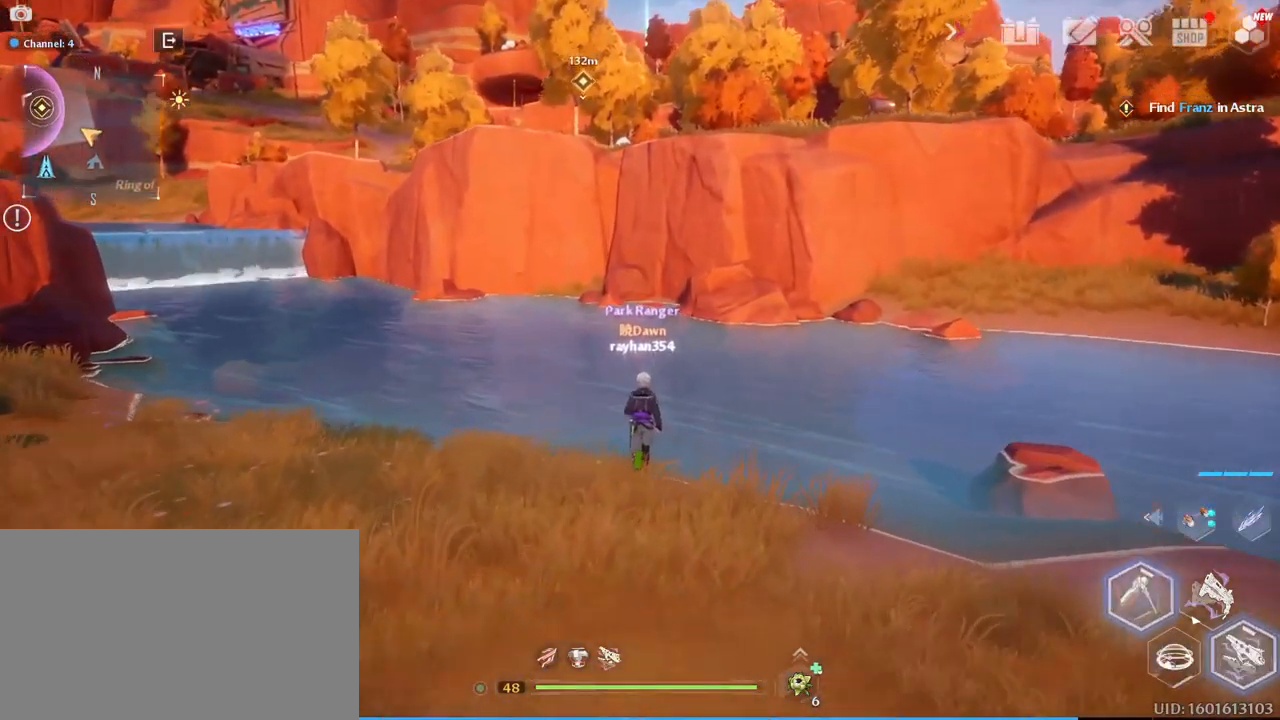
{"keys": ["w"], "mouse": [], "mouse_move": "still", "events": [[34, "2", "up"]]}
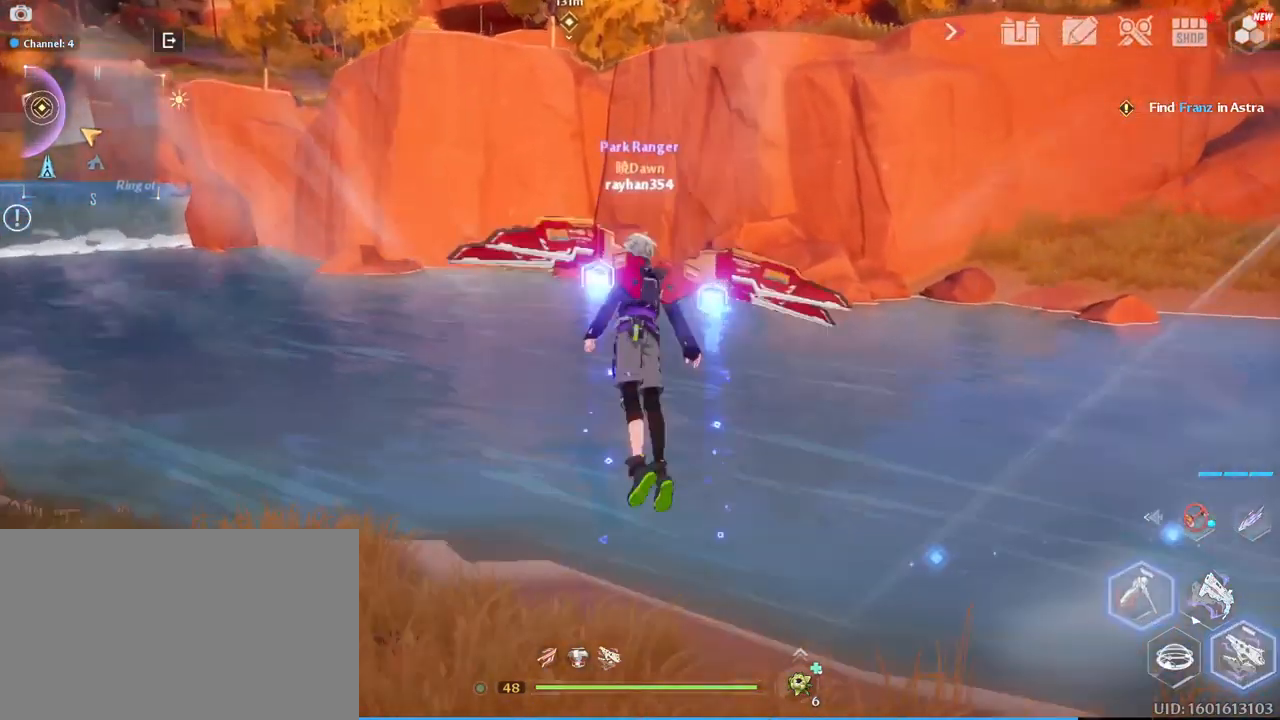
{"keys": ["w"], "mouse": [], "mouse_move": "still", "events": []}
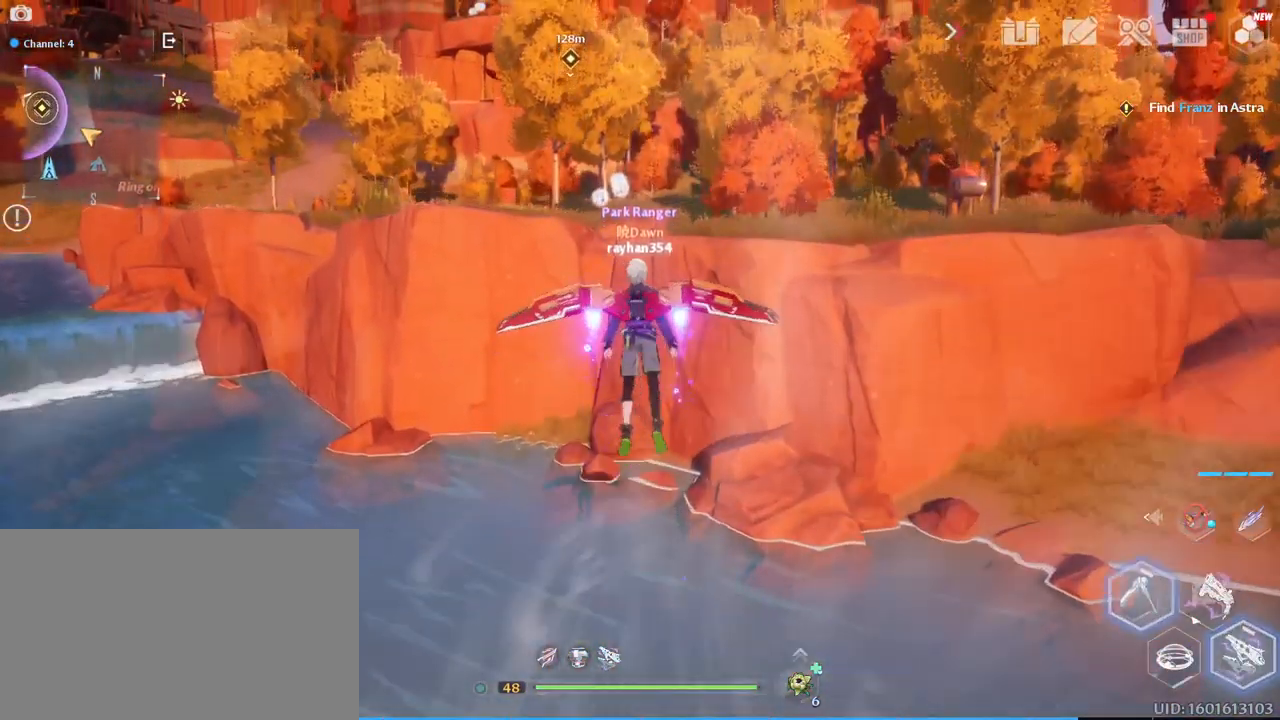
{"keys": ["w"], "mouse": [], "mouse_move": "still", "events": []}
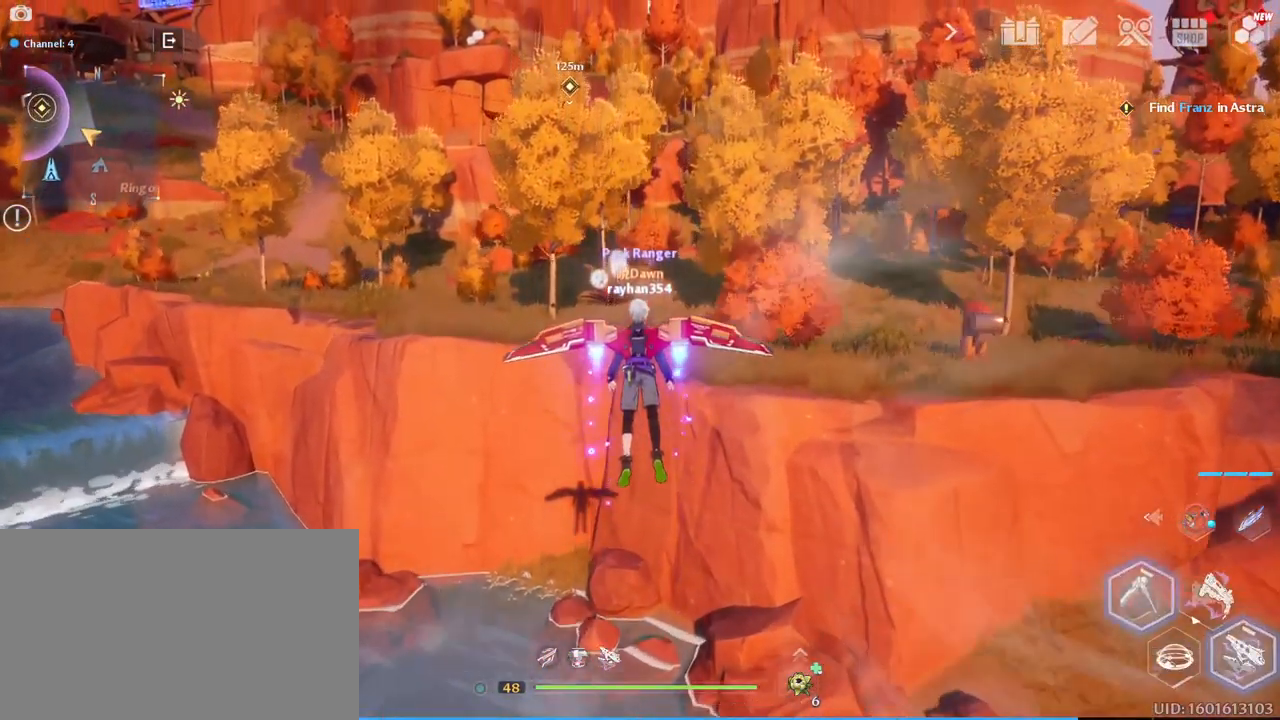
{"keys": ["w"], "mouse": [], "mouse_move": "still", "events": []}
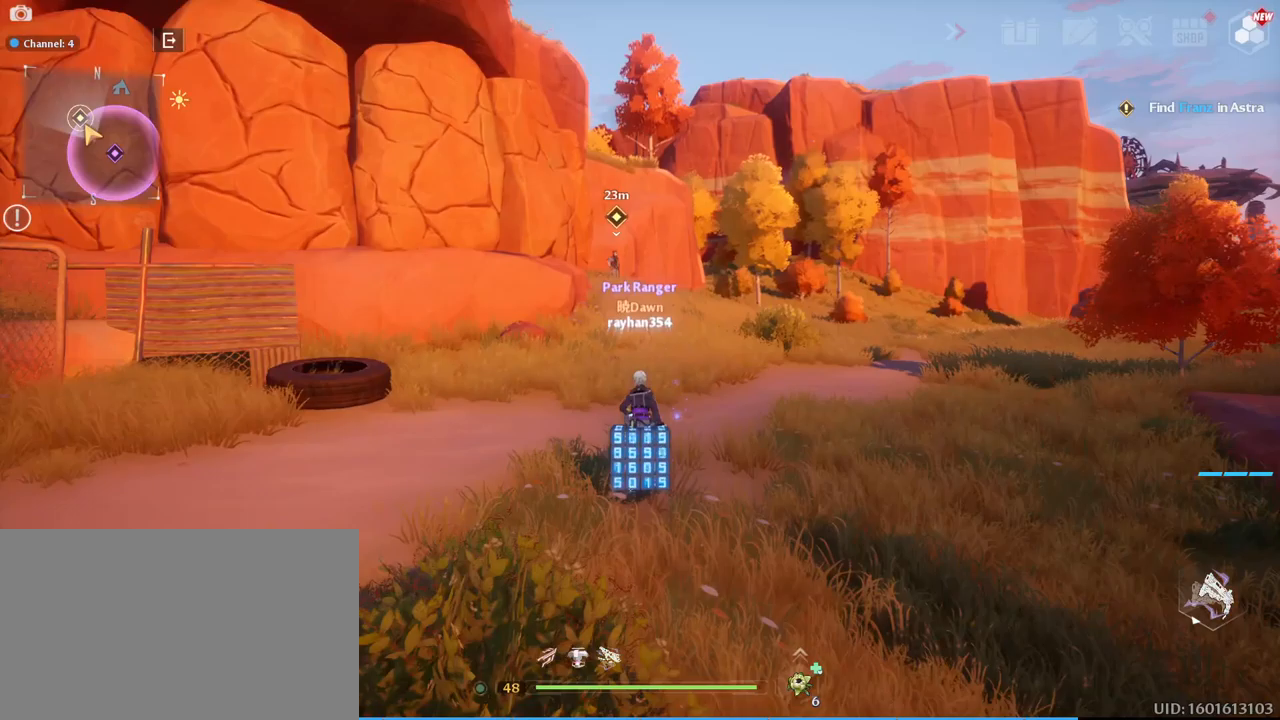
{"keys": ["w"], "mouse": [], "mouse_move": "still", "events": []}
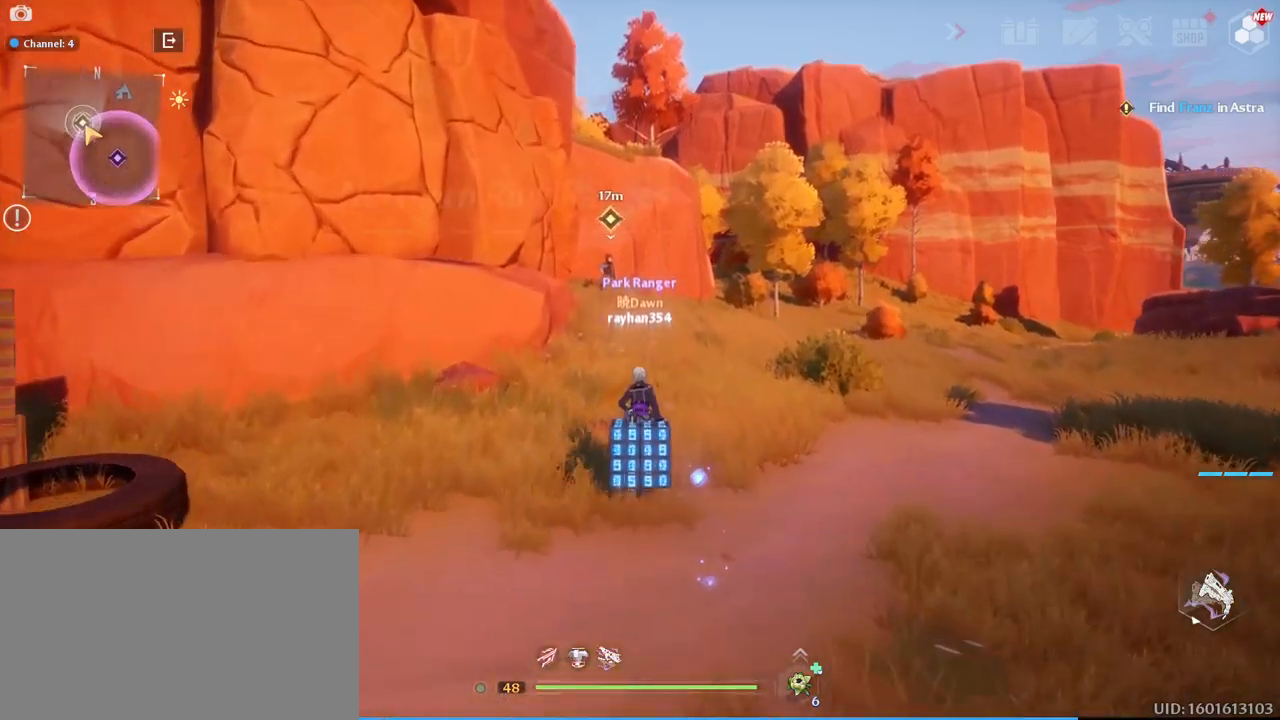
{"keys": ["w"], "mouse": [], "mouse_move": "left", "events": [[200, "d", "down"], [350, "d", "up"]]}
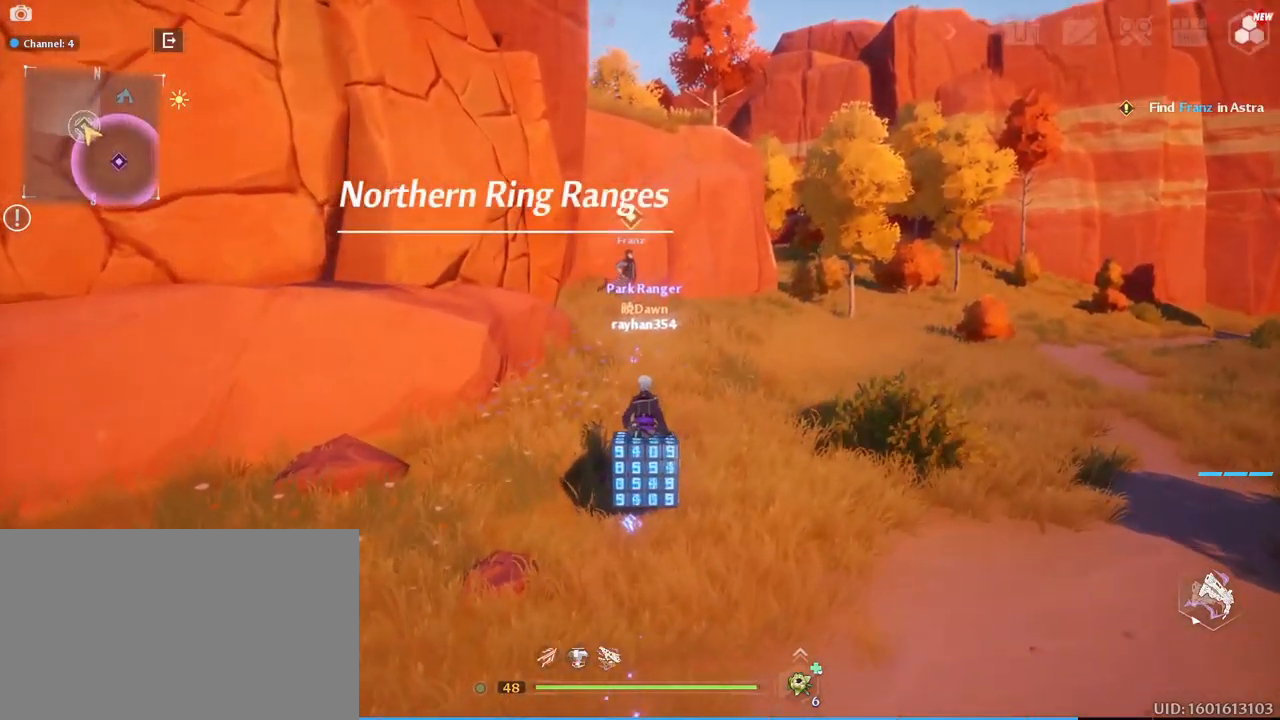
{"keys": ["d", "w"], "mouse": [], "mouse_move": "down-right", "events": [[500, "d", "down"]]}
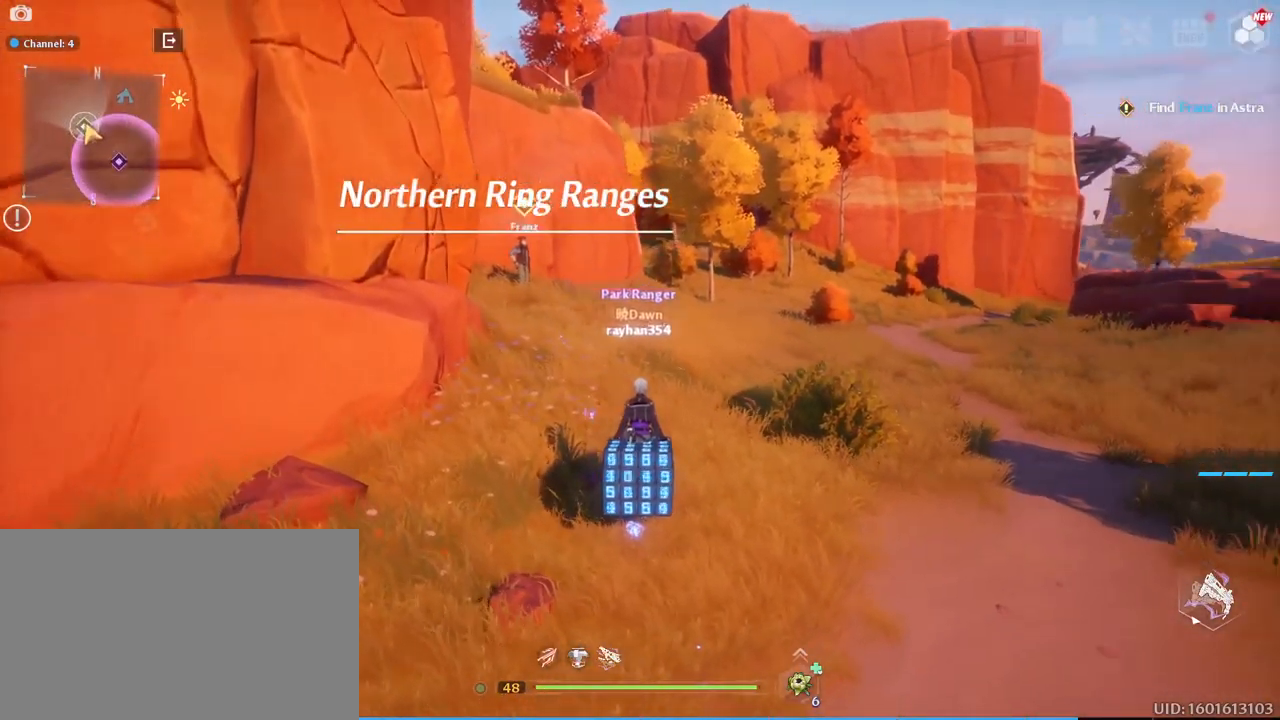
{"keys": ["d", "w"], "mouse": [], "mouse_move": "left", "events": [[50, "w", "up"], [417, "w", "down"]]}
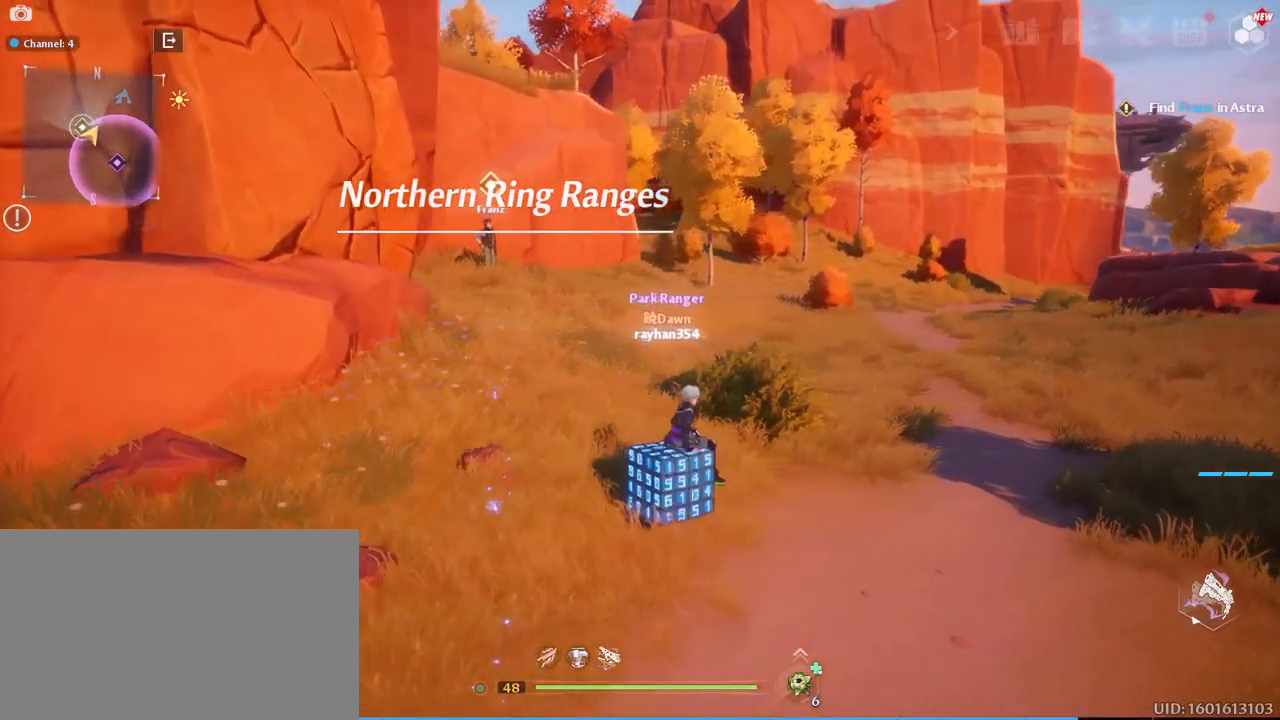
{"keys": ["v", "w"], "mouse": [], "mouse_move": "still", "events": [[67, "d", "up"], [200, "a", "down"], [400, "a", "up"], [483, "v", "down"]]}
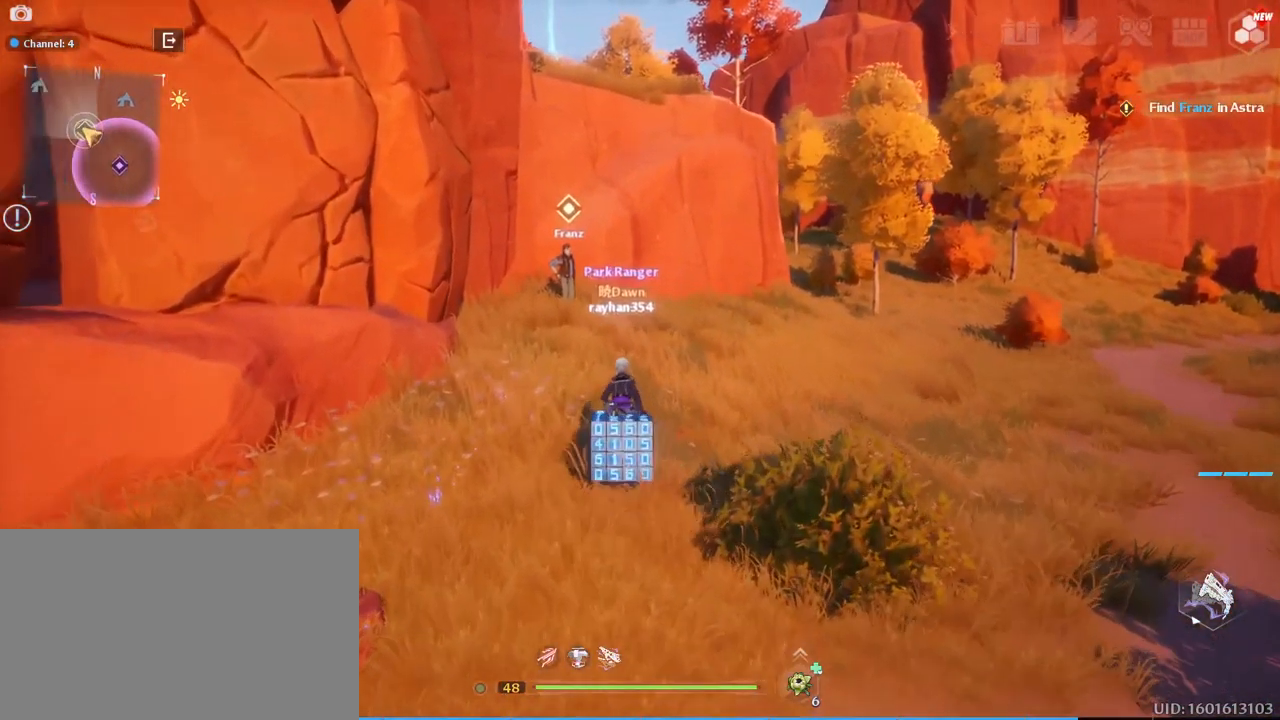
{"keys": ["w"], "mouse": [], "mouse_move": "left", "events": [[117, "v", "up"]]}
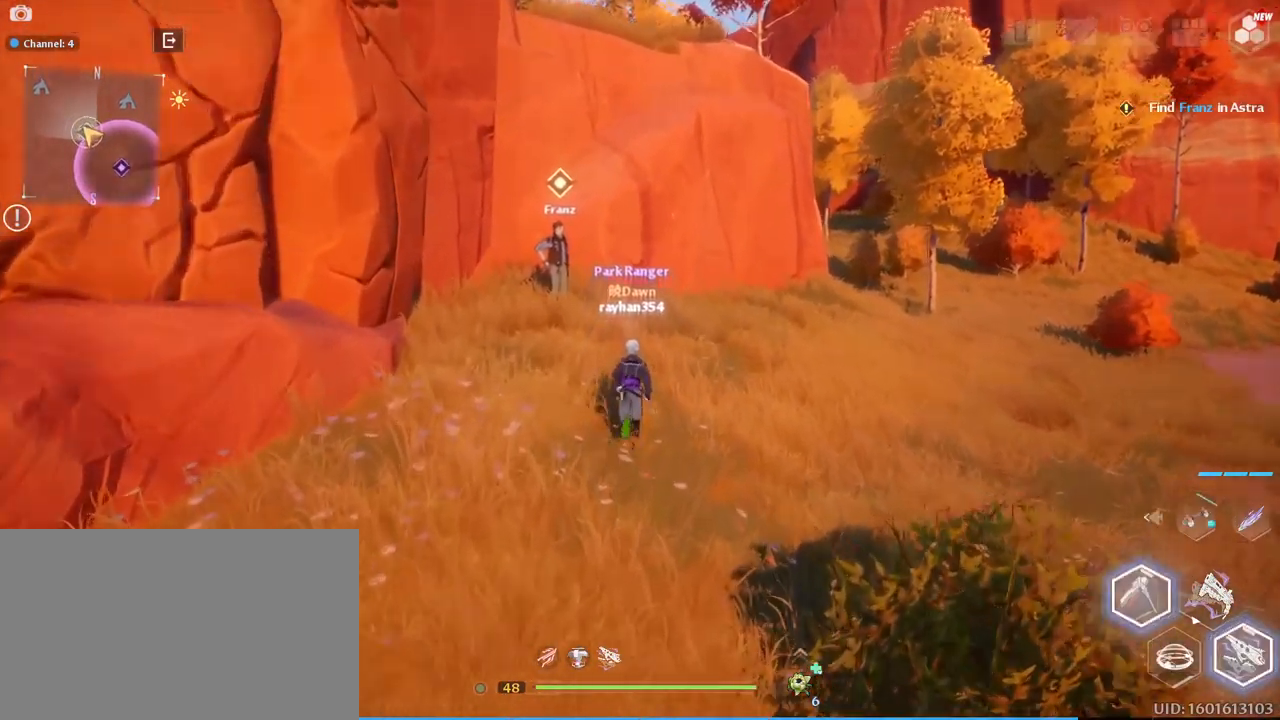
{"keys": ["w"], "mouse": [], "mouse_move": "left", "events": []}
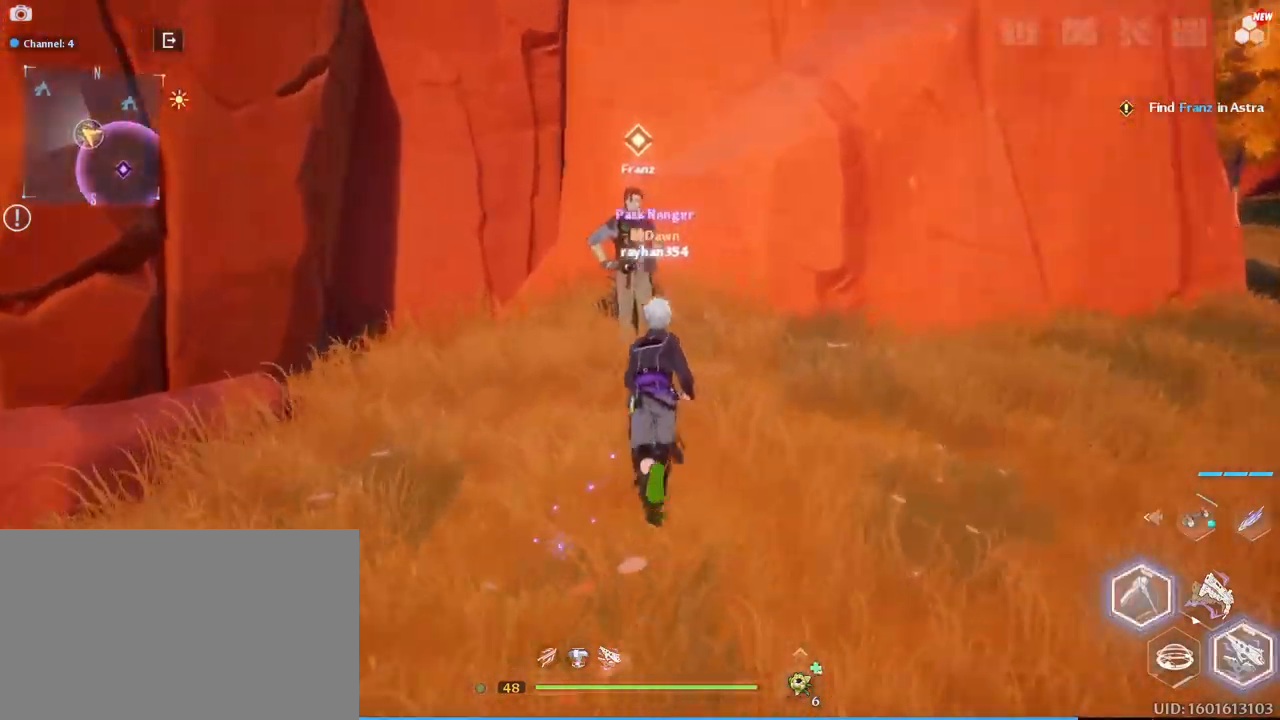
{"keys": [], "mouse": [], "mouse_move": "right", "events": [[433, "w", "up"]]}
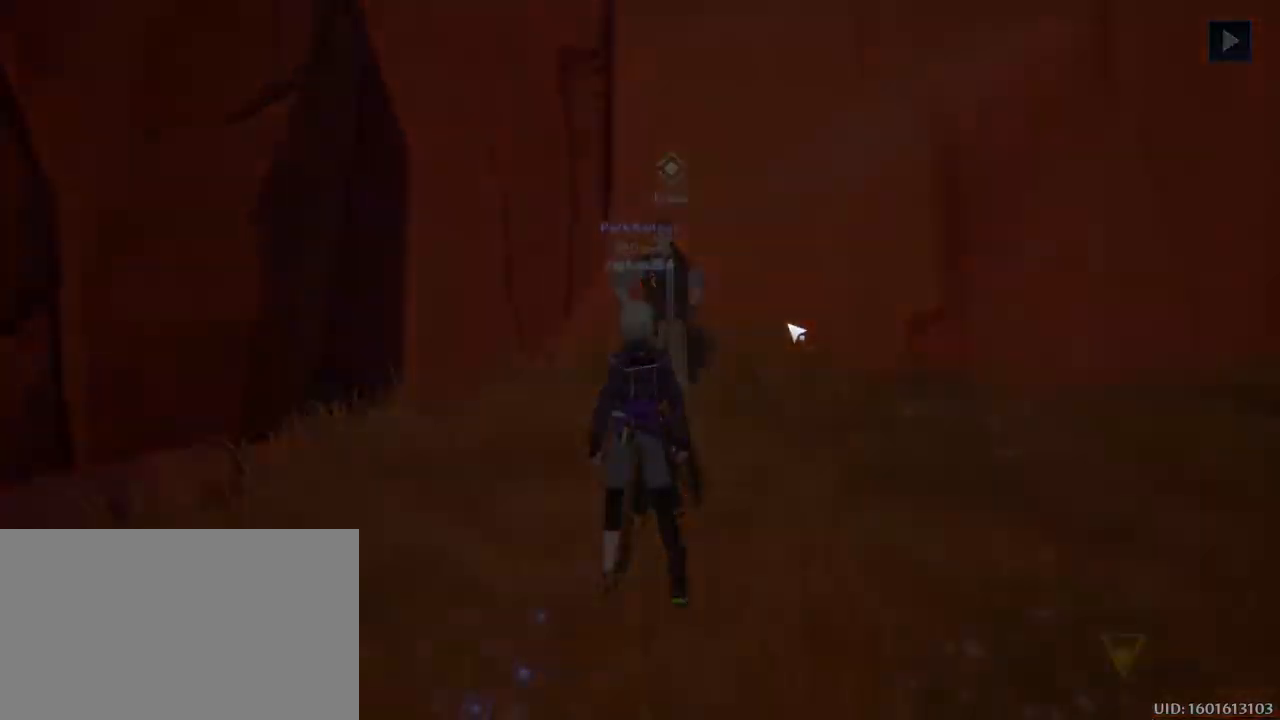
{"keys": [], "mouse": [], "mouse_move": "right", "events": []}
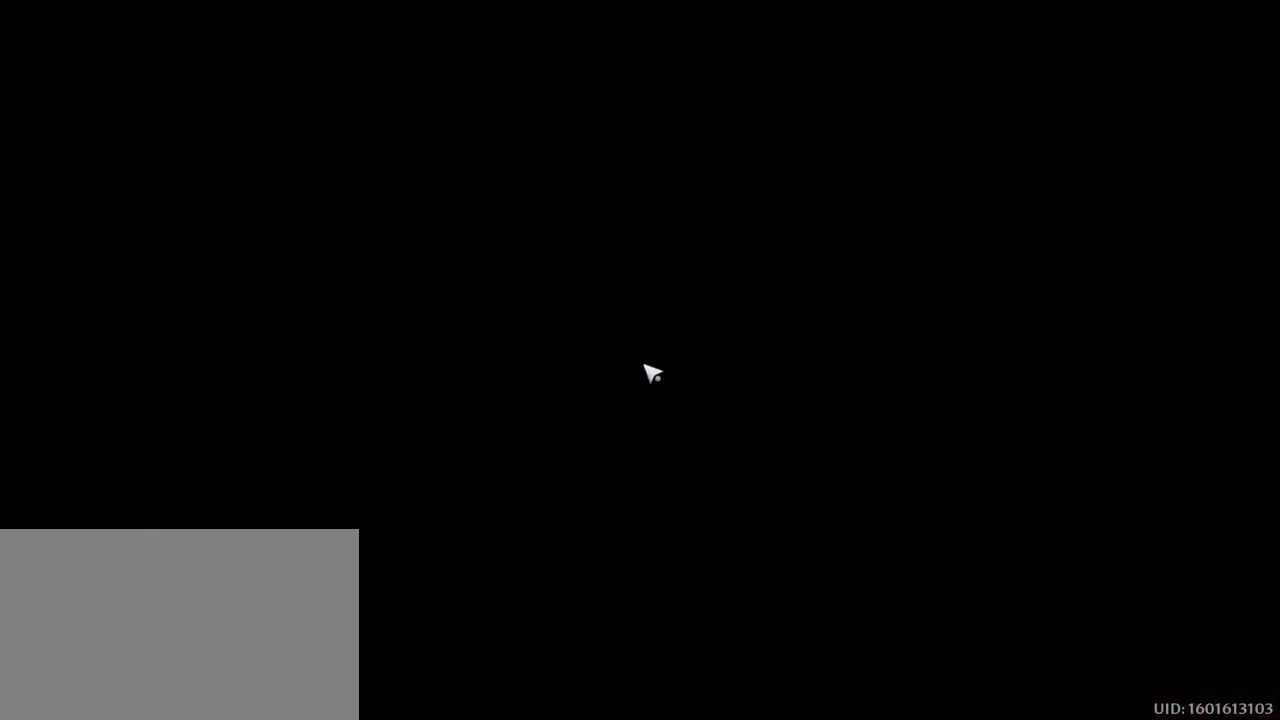
{"keys": [], "mouse": [], "mouse_move": "still", "events": []}
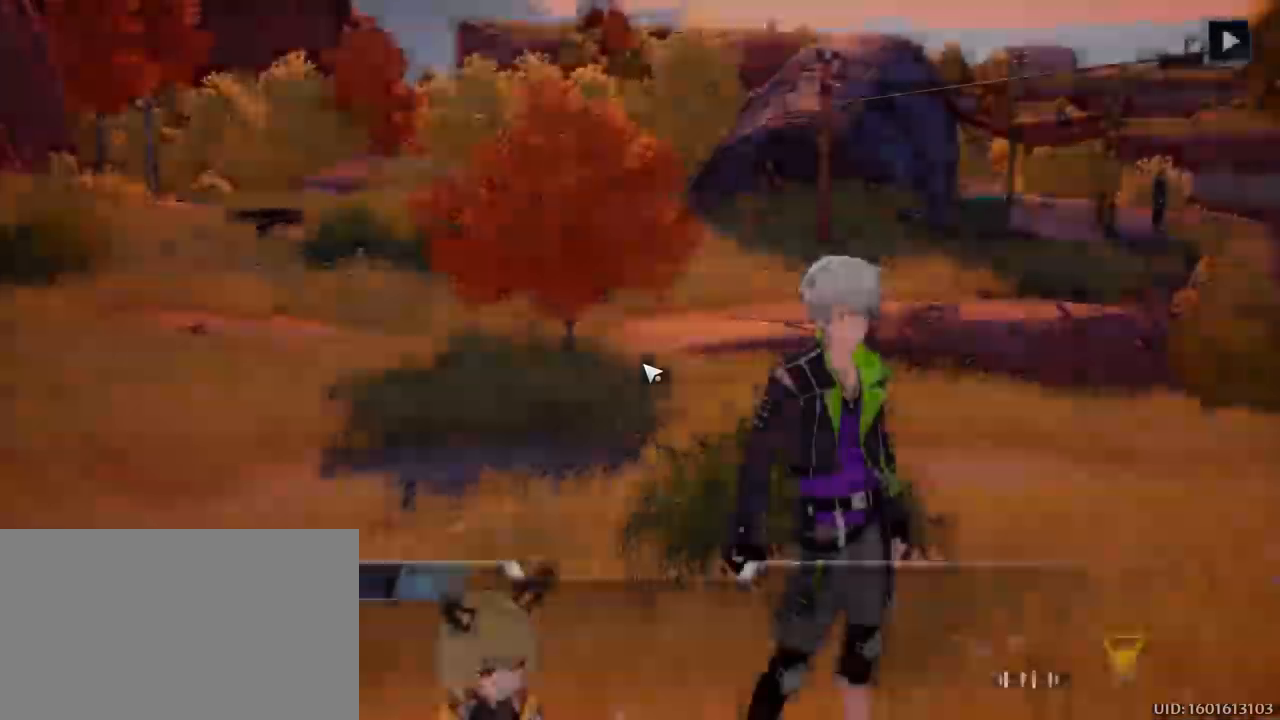
{"keys": [], "mouse": [], "mouse_move": "still", "events": []}
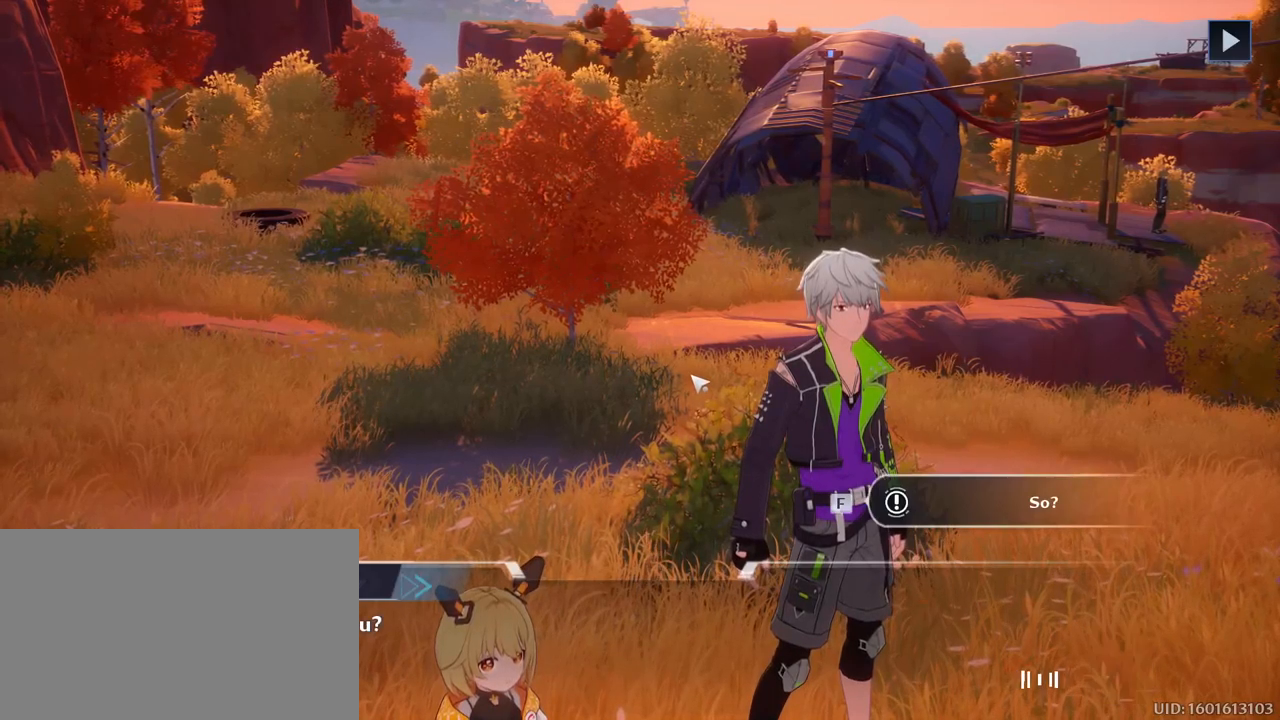
{"keys": [], "mouse": [], "mouse_move": "down-right", "events": []}
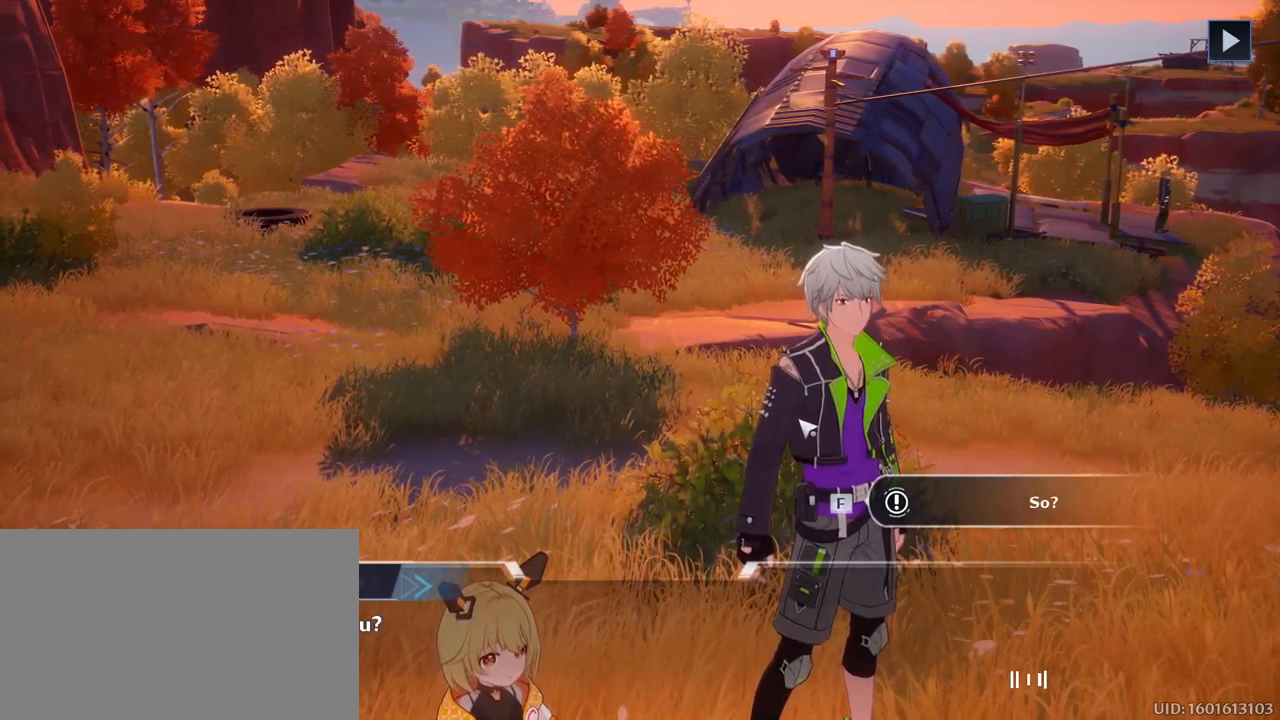
{"keys": [], "mouse": [], "mouse_move": "up-right", "events": []}
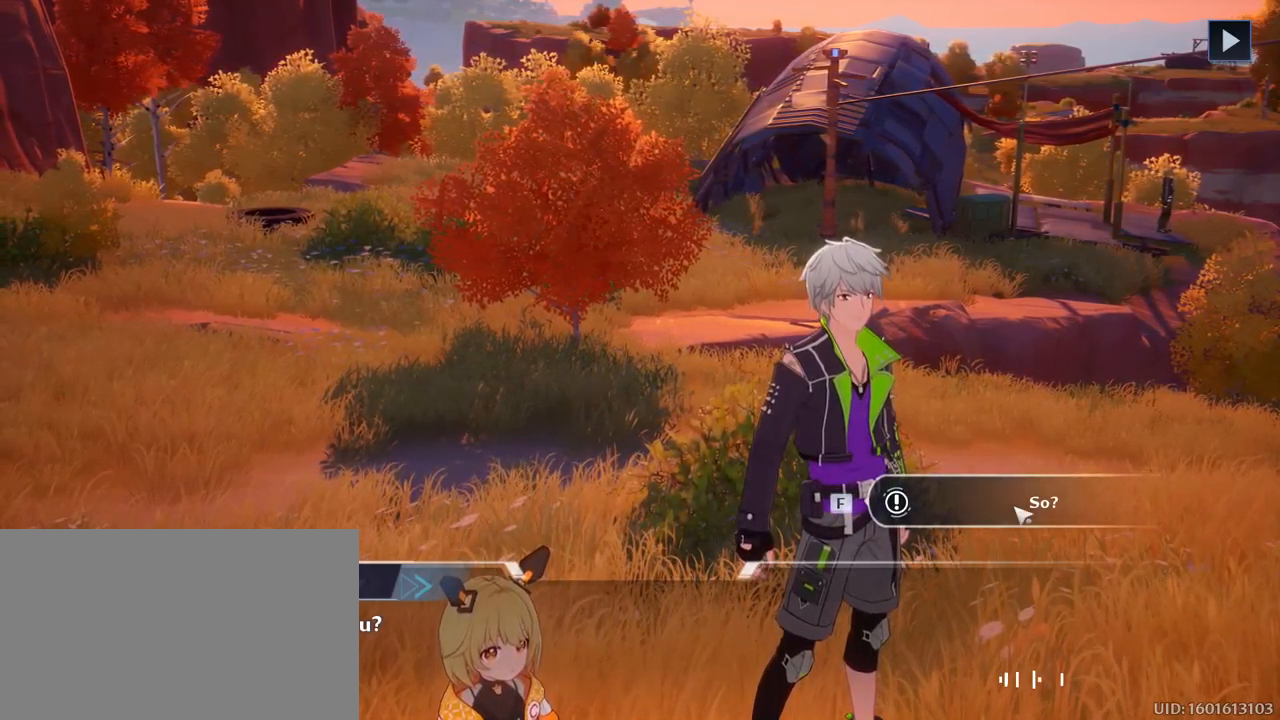
{"keys": ["f"], "mouse": [], "mouse_move": "still", "events": [[434, "f", "down"]]}
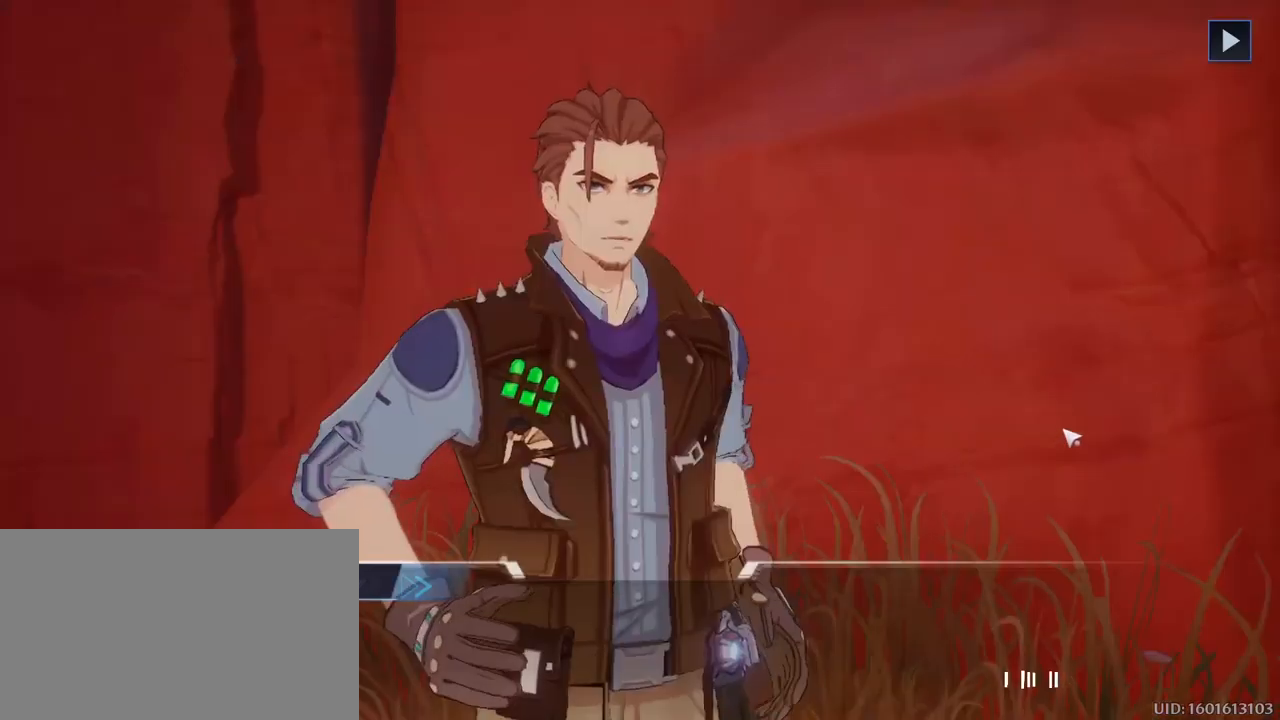
{"keys": [], "mouse": [], "mouse_move": "still", "events": [[84, "f", "up"]]}